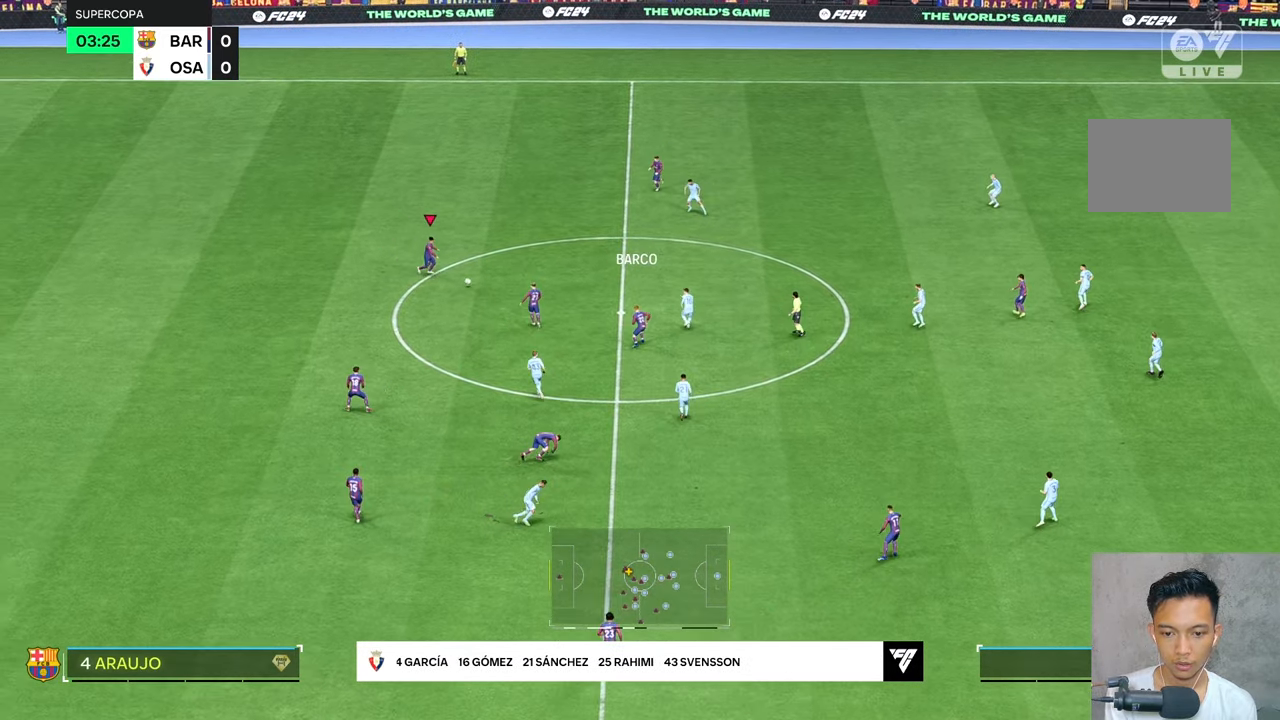
Gameplay with a controller (Xbox layout); each line is a JSON object with the inputs held at the frame after it. "events" lists button and stick changes between this image and that frame as [ms after this image, input, new state], when the widget could be followed in between. Not read: L3 R3.
{"buttons": [], "left_stick": "up-right", "right_stick": "center", "events": []}
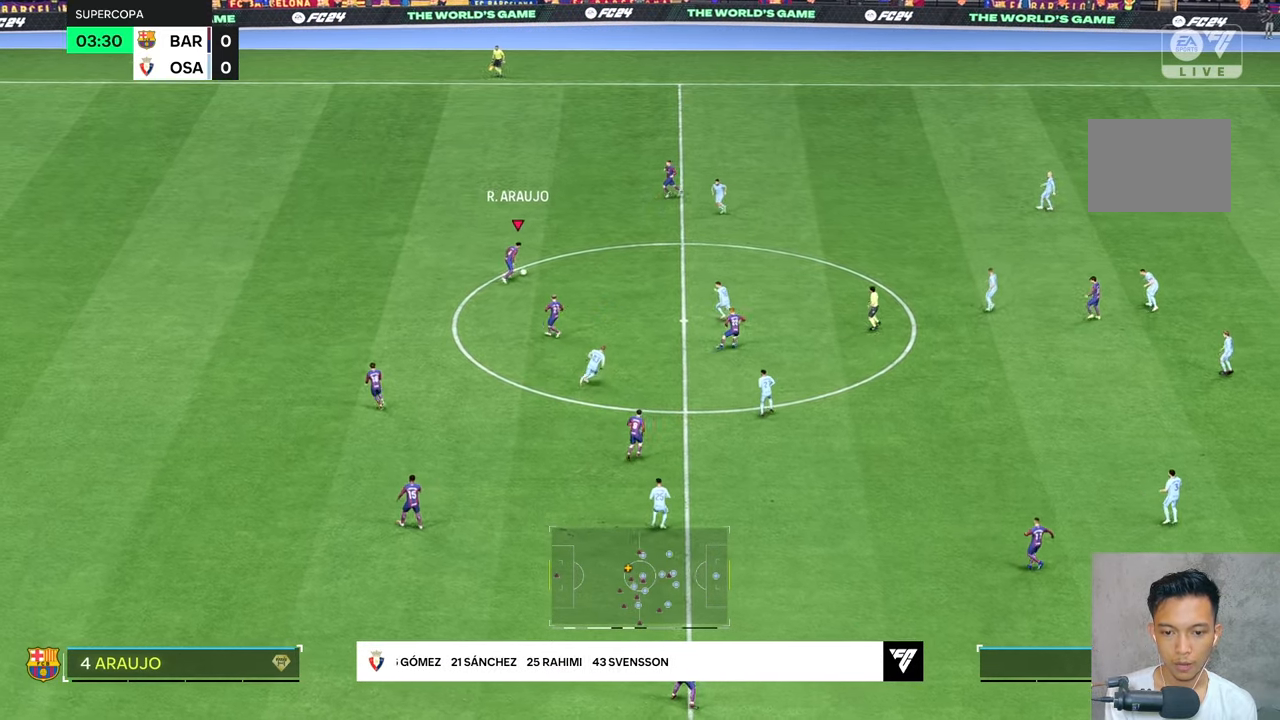
{"buttons": [], "left_stick": "up-right", "right_stick": "center", "events": []}
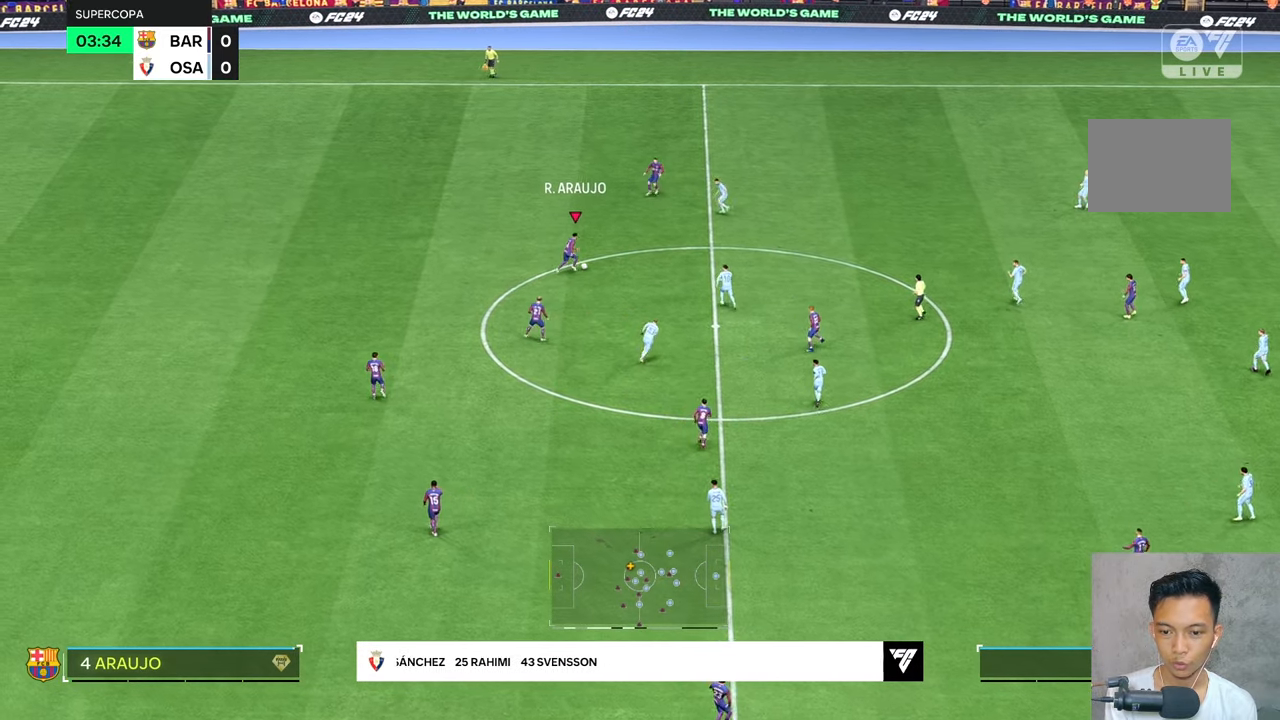
{"buttons": [], "left_stick": "down-left", "right_stick": "center", "events": [[234, "left_stick", "down-left"]]}
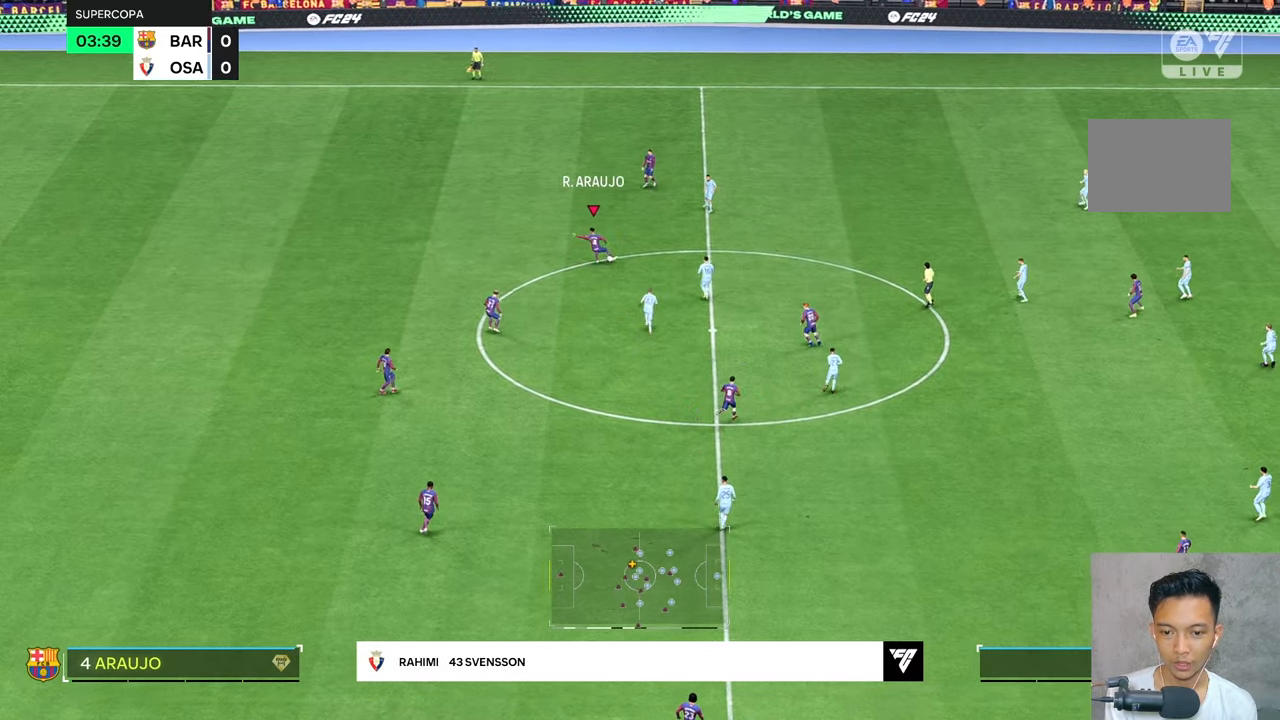
{"buttons": ["R2"], "left_stick": "down-left", "right_stick": "center", "events": [[450, "R2", "down"]]}
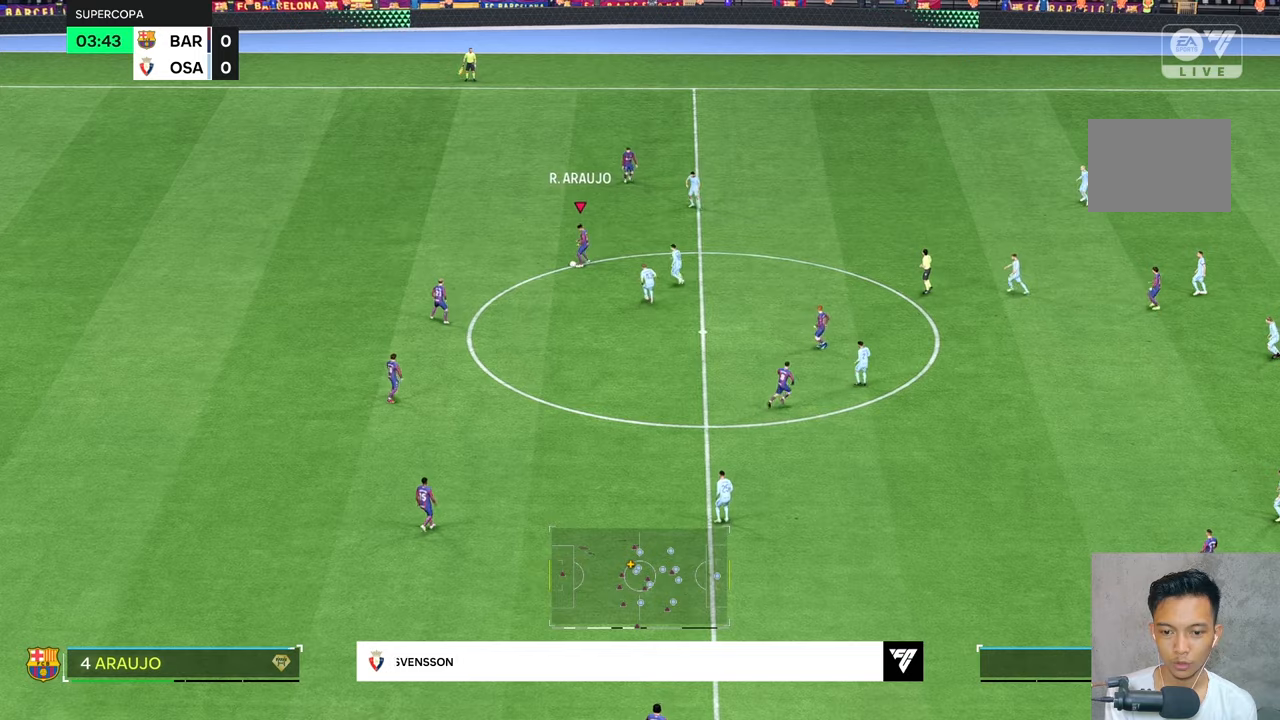
{"buttons": [], "left_stick": "down-right", "right_stick": "center", "events": [[84, "R2", "up"], [100, "left_stick", "center"], [300, "left_stick", "down-right"]]}
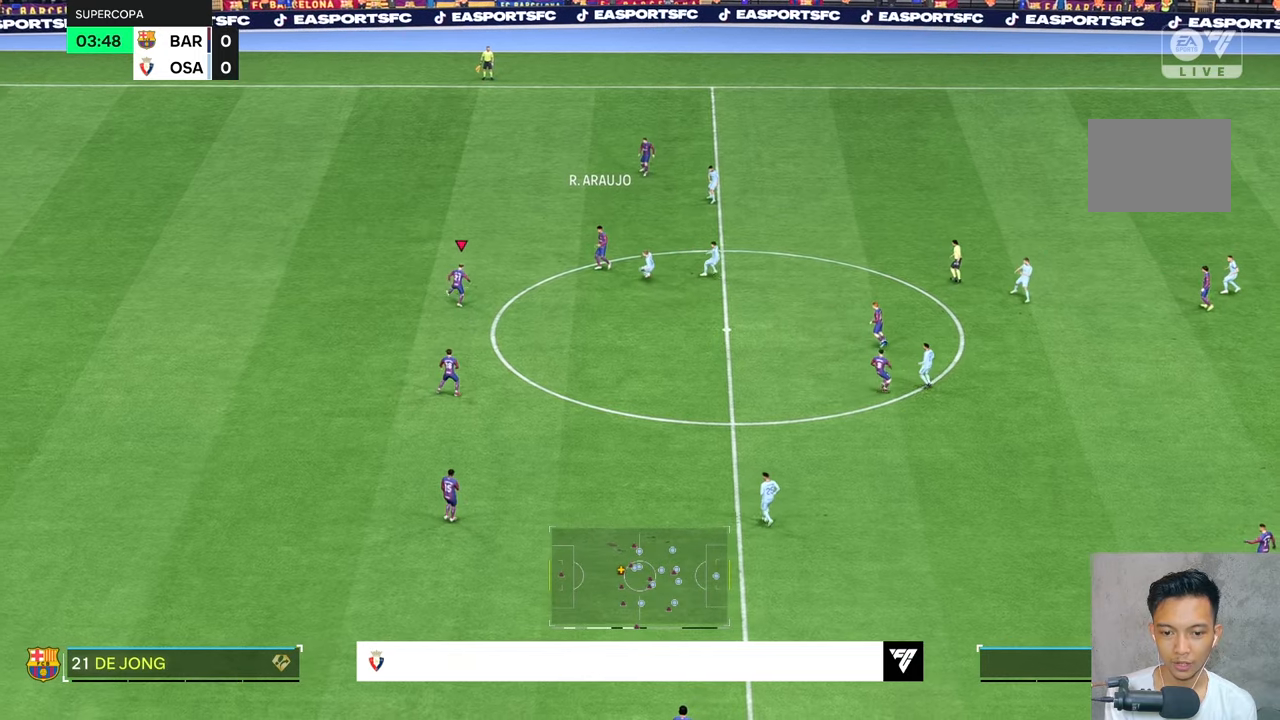
{"buttons": [], "left_stick": "down", "right_stick": "center", "events": [[100, "left_stick", "center"], [267, "left_stick", "down"]]}
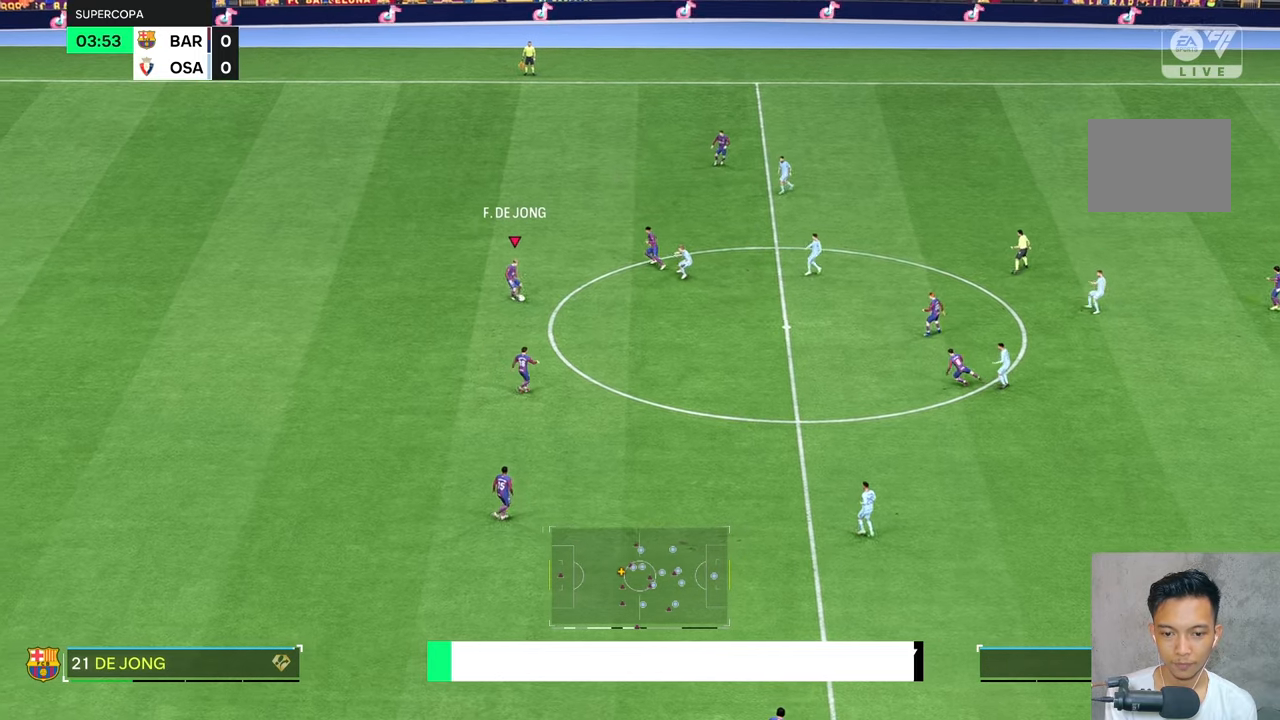
{"buttons": [], "left_stick": "down-right", "right_stick": "center", "events": [[67, "left_stick", "down-right"]]}
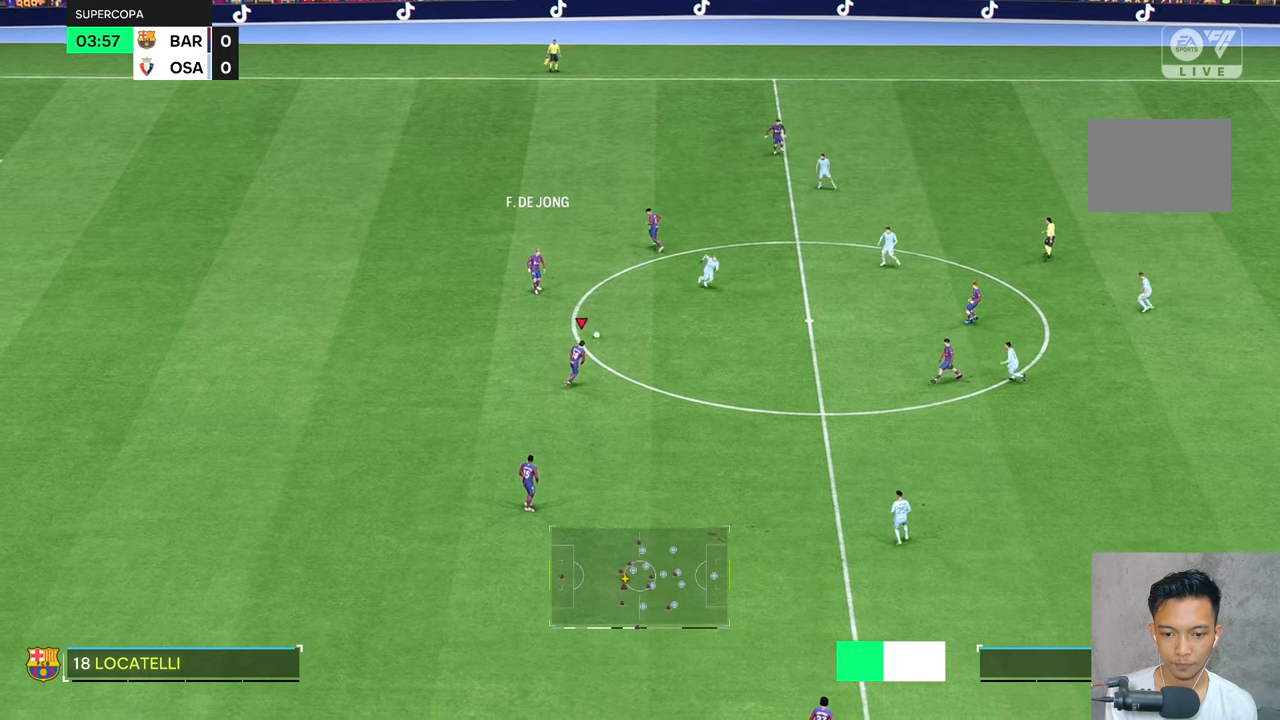
{"buttons": [], "left_stick": "down-right", "right_stick": "center", "events": []}
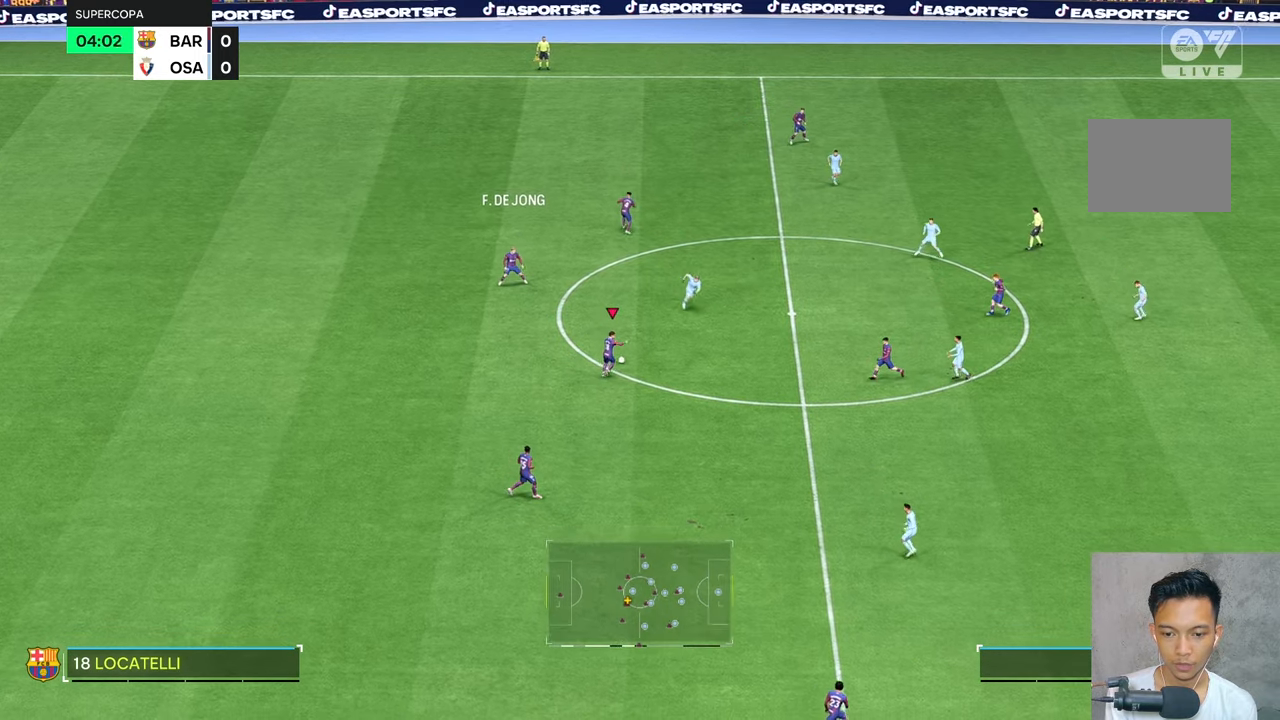
{"buttons": [], "left_stick": "down-right", "right_stick": "center", "events": []}
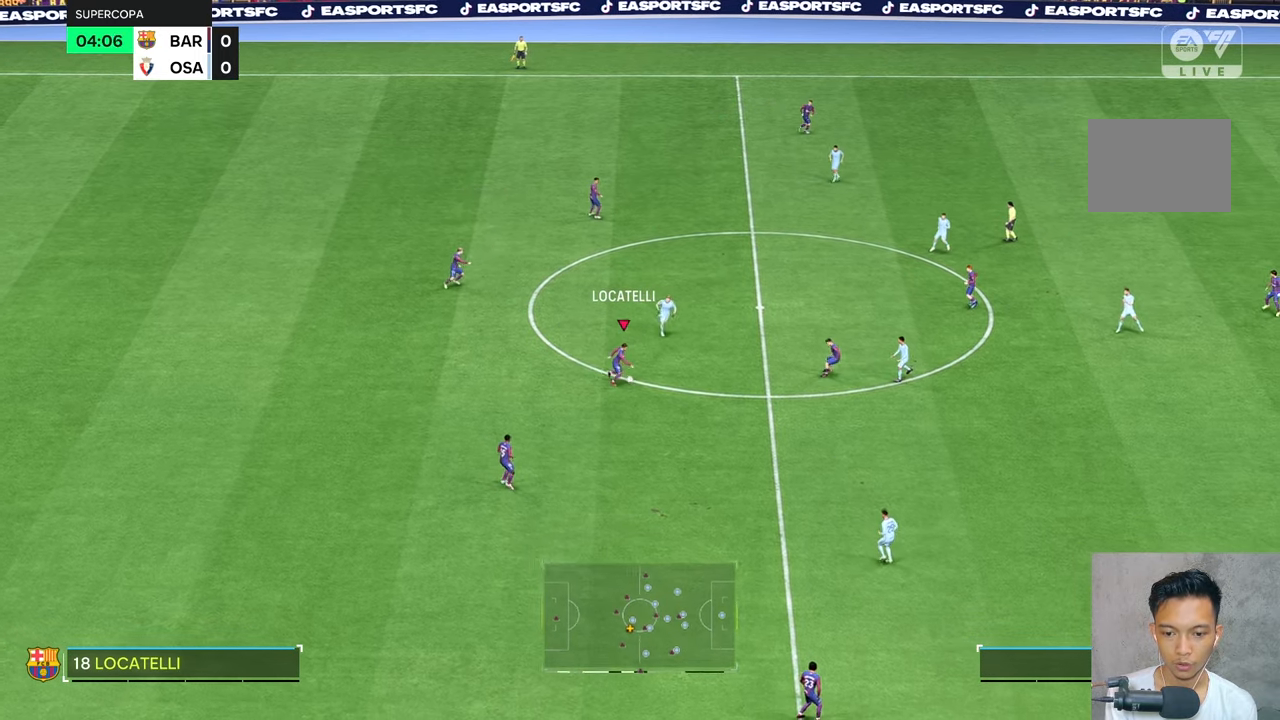
{"buttons": [], "left_stick": "down-right", "right_stick": "center", "events": []}
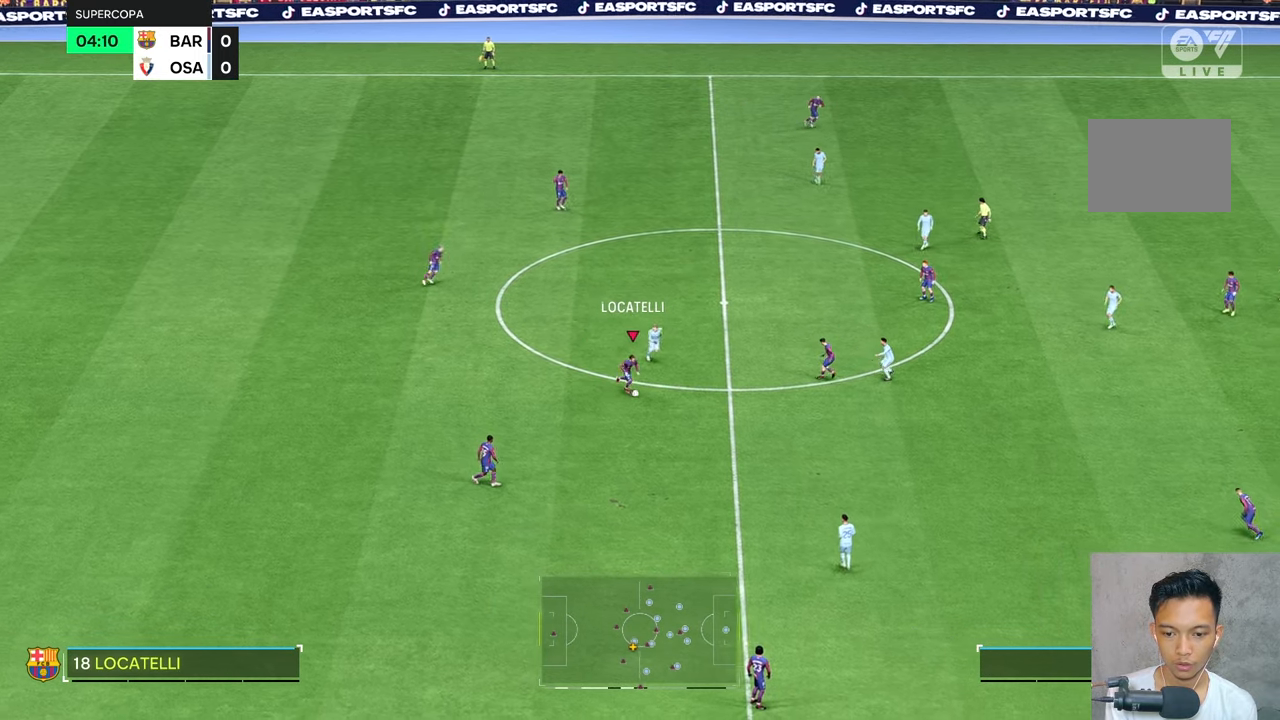
{"buttons": [], "left_stick": "left", "right_stick": "center", "events": [[67, "left_stick", "down"], [250, "left_stick", "down-left"], [434, "left_stick", "left"]]}
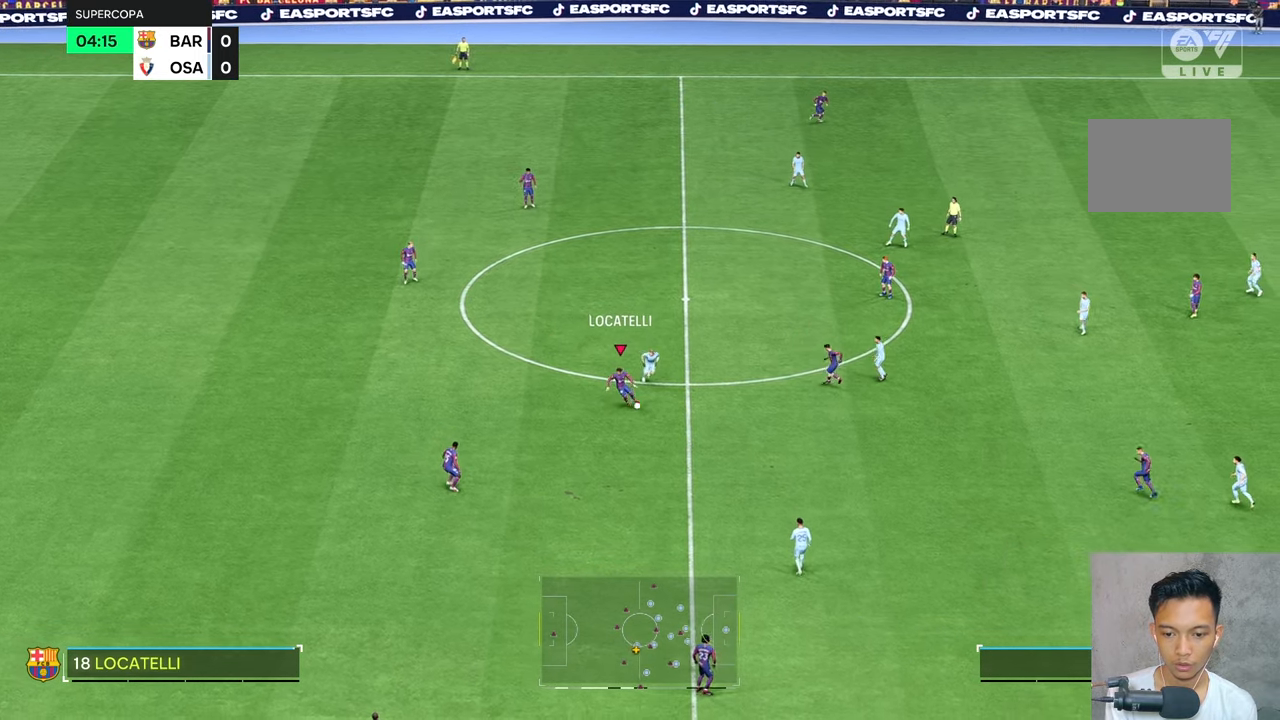
{"buttons": [], "left_stick": "up", "right_stick": "center", "events": [[200, "left_stick", "up-left"], [400, "left_stick", "up"]]}
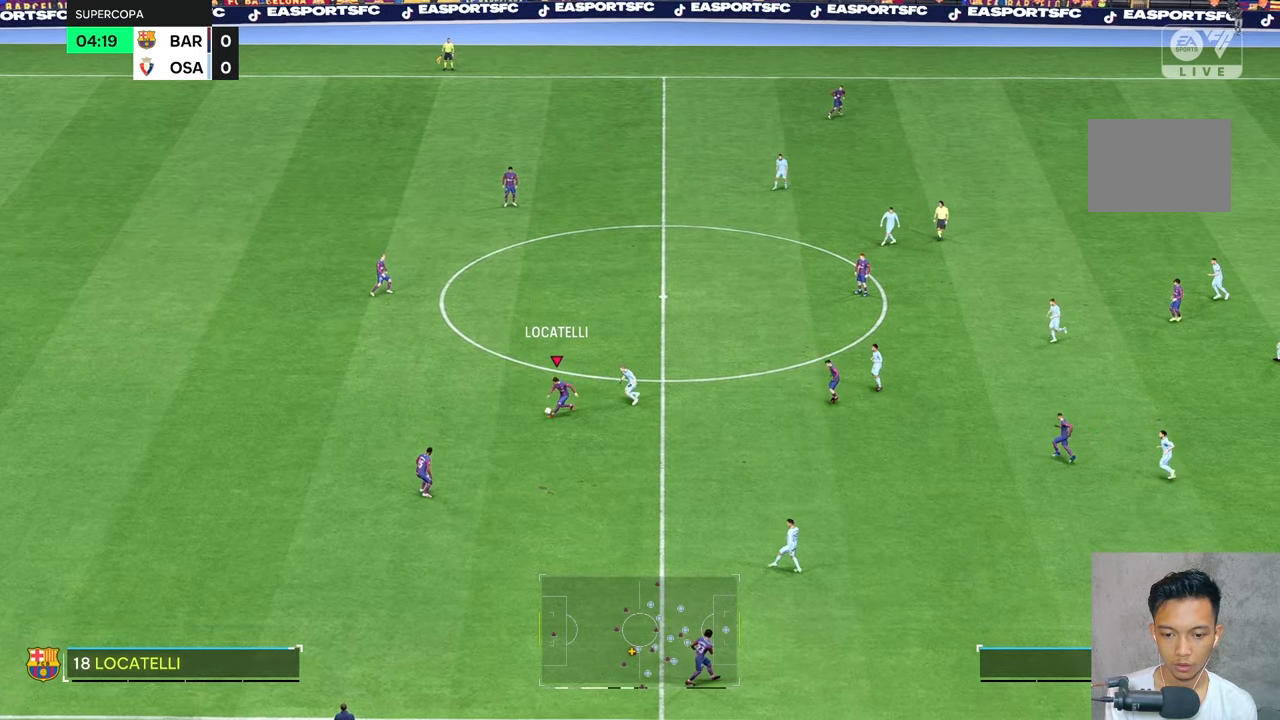
{"buttons": [], "left_stick": "up", "right_stick": "center", "events": []}
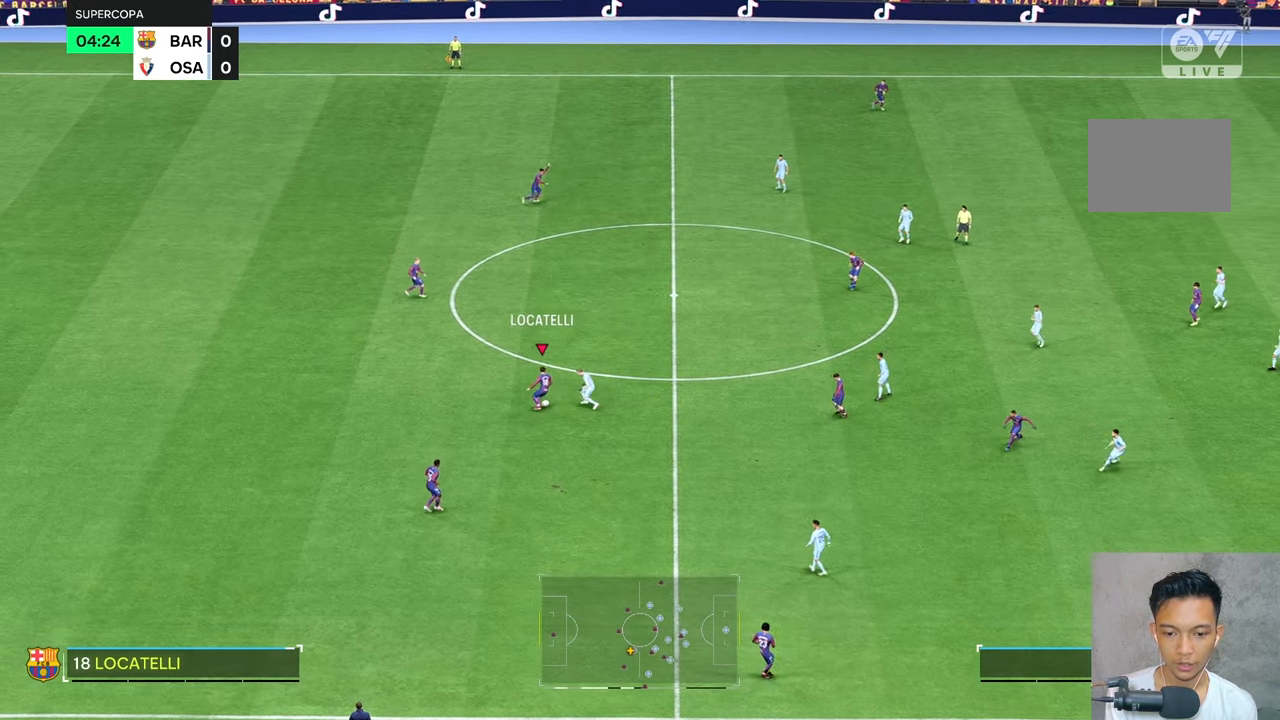
{"buttons": [], "left_stick": "up", "right_stick": "center", "events": []}
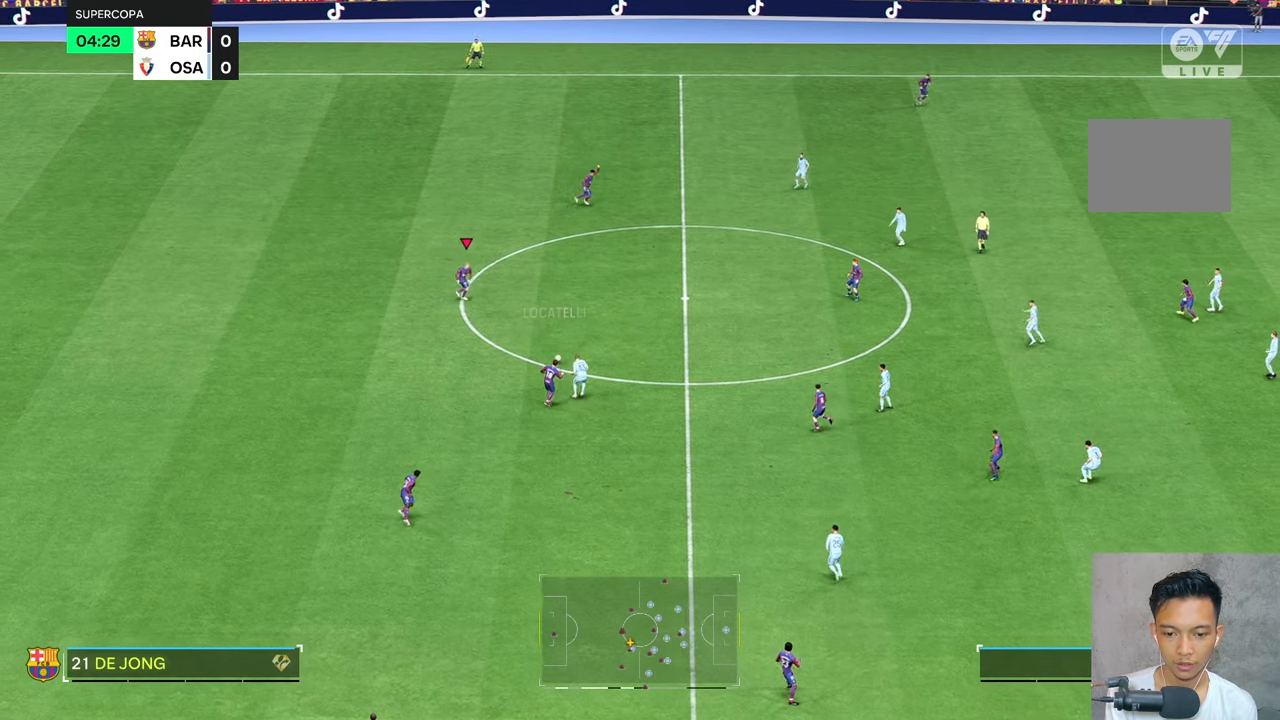
{"buttons": [], "left_stick": "up-right", "right_stick": "center", "events": [[34, "left_stick", "up-right"]]}
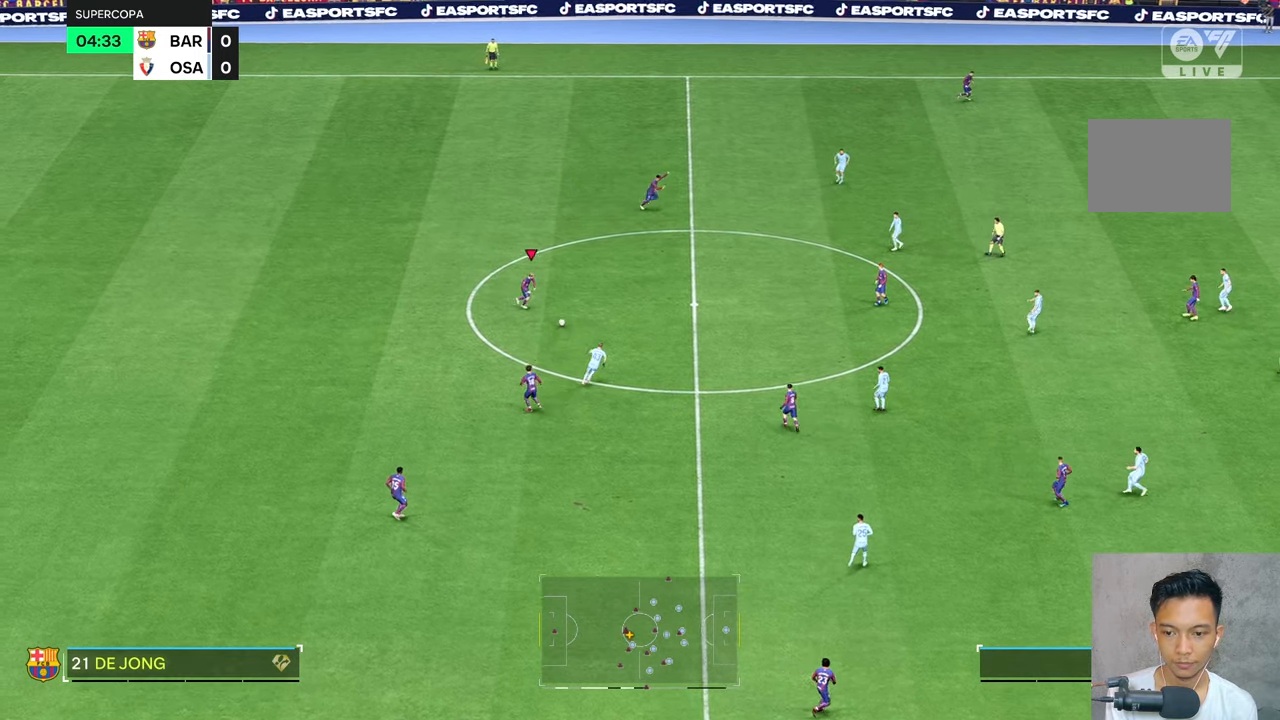
{"buttons": [], "left_stick": "up-right", "right_stick": "center", "events": []}
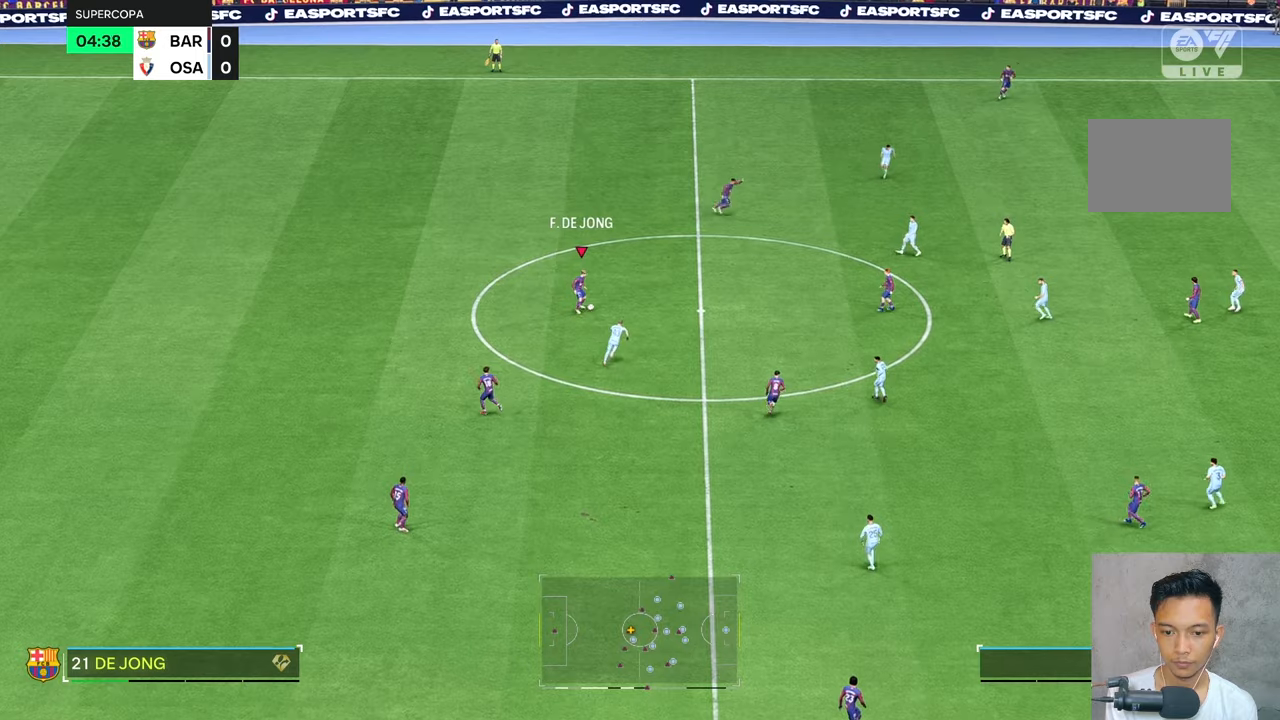
{"buttons": [], "left_stick": "up-right", "right_stick": "center", "events": []}
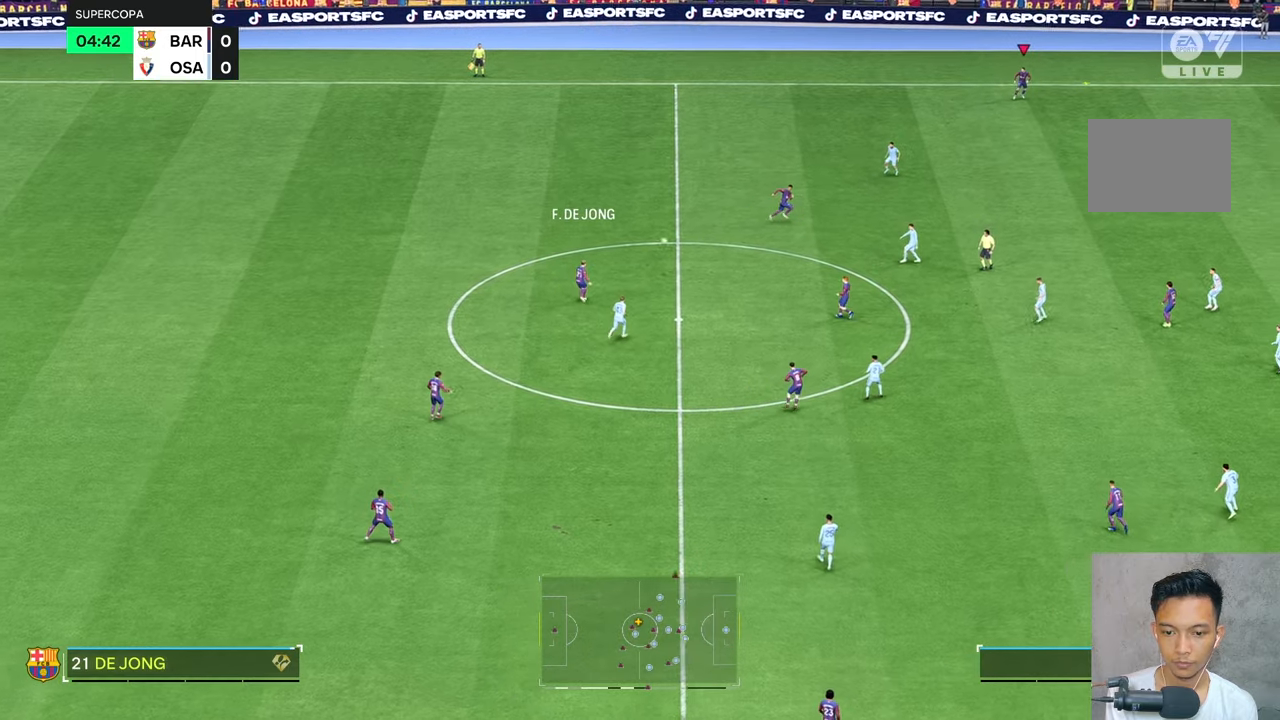
{"buttons": [], "left_stick": "center", "right_stick": "center", "events": [[467, "left_stick", "center"]]}
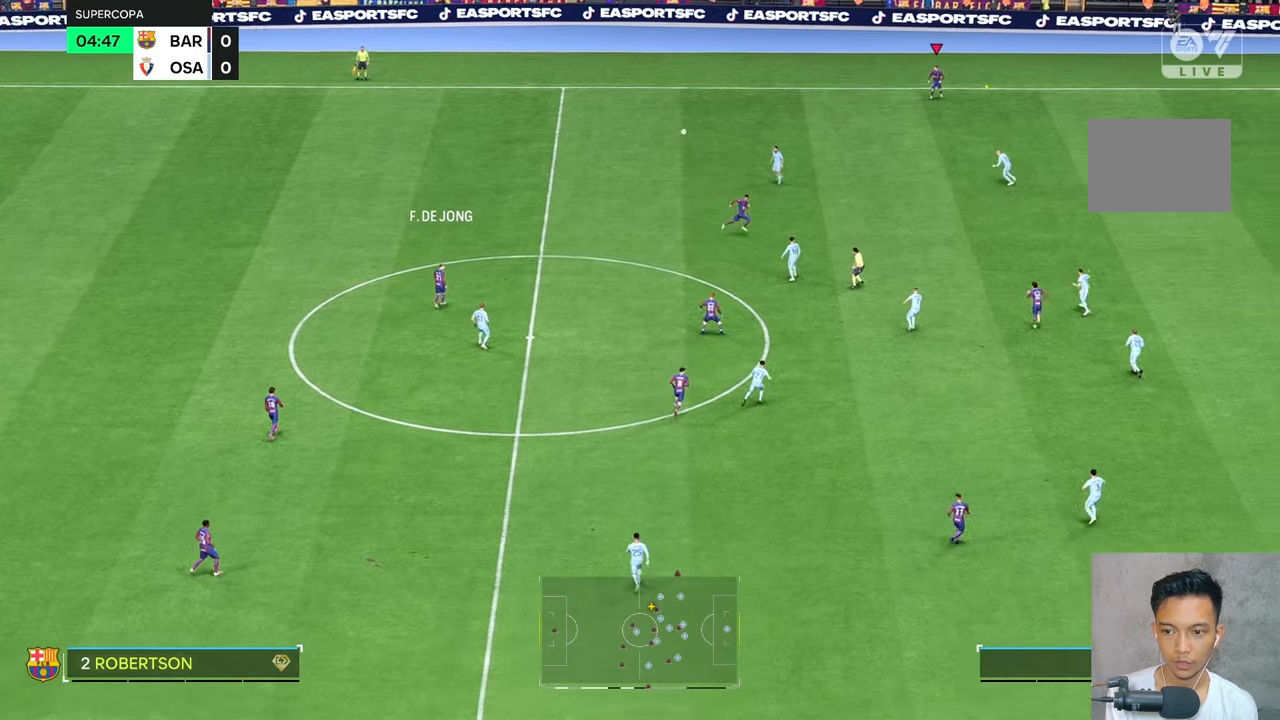
{"buttons": [], "left_stick": "center", "right_stick": "center", "events": []}
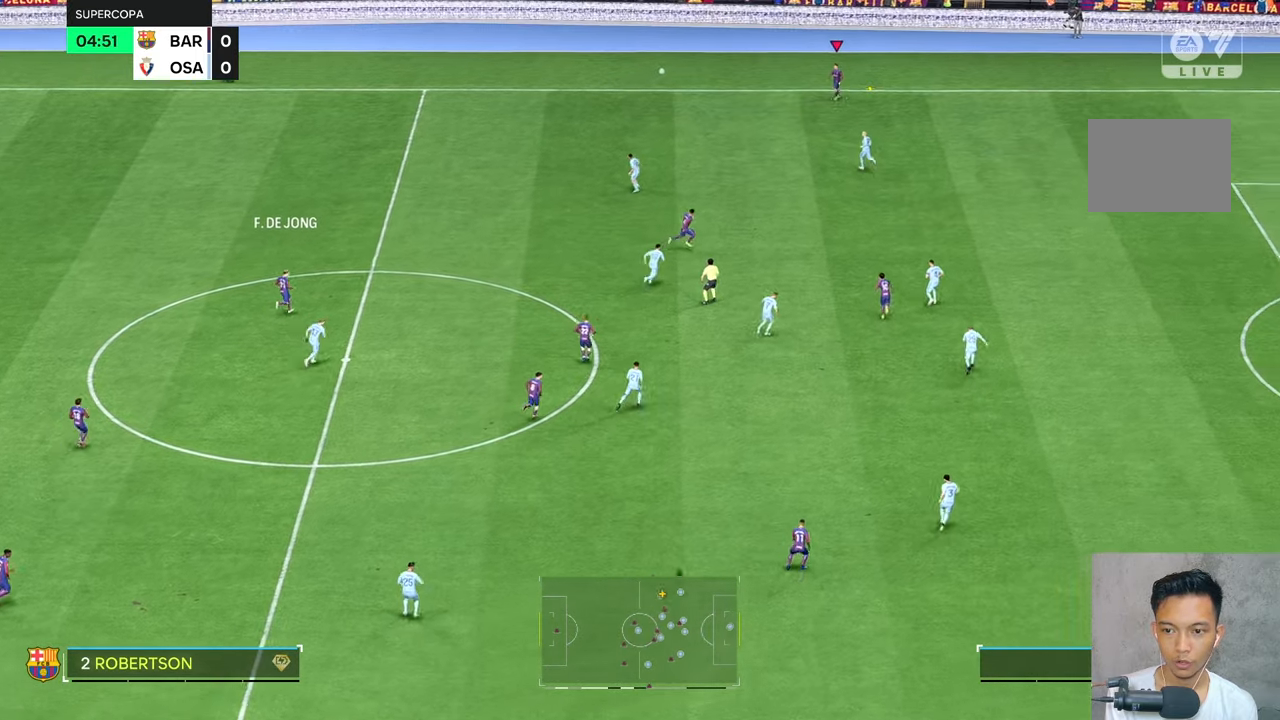
{"buttons": [], "left_stick": "center", "right_stick": "center", "events": []}
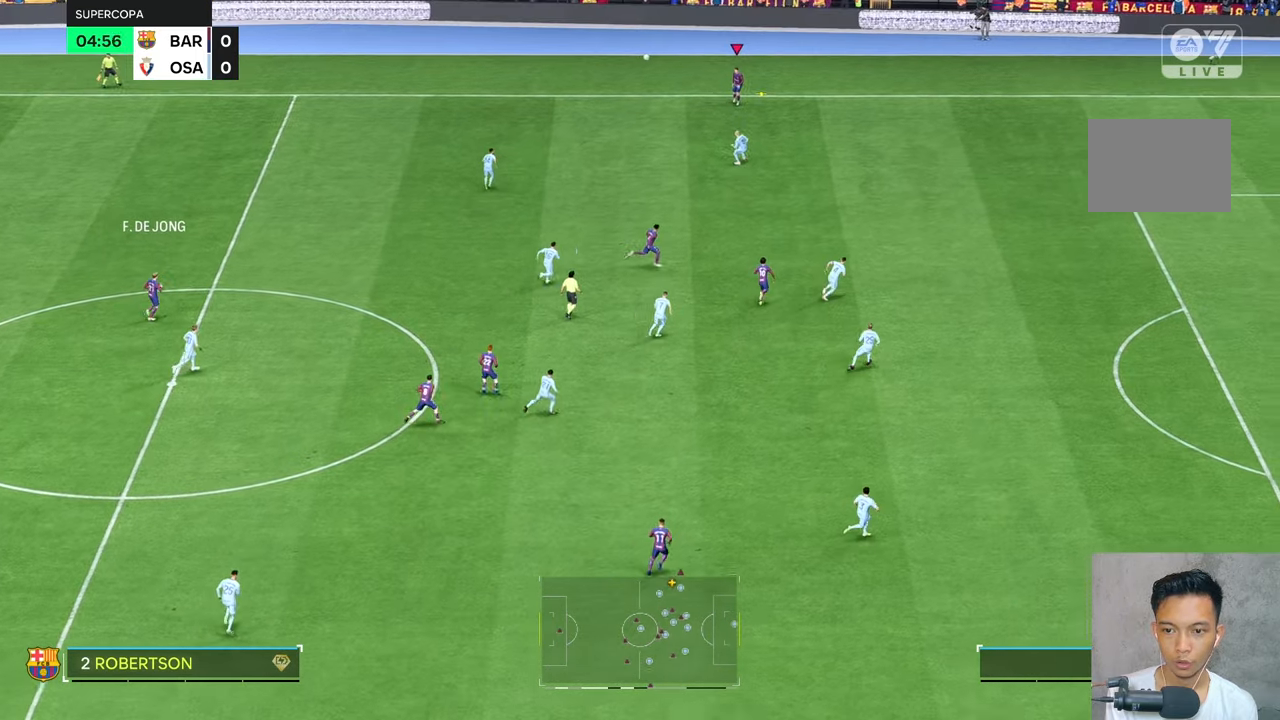
{"buttons": [], "left_stick": "down-right", "right_stick": "center", "events": [[400, "left_stick", "down-right"]]}
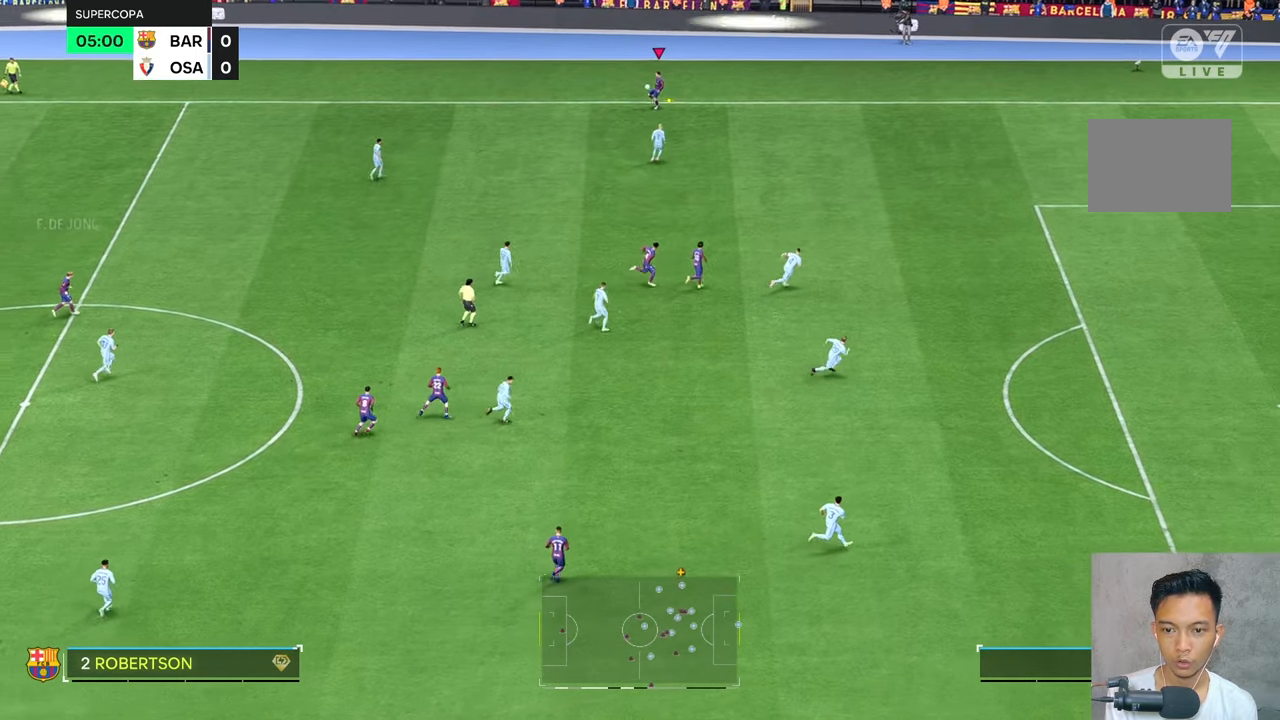
{"buttons": [], "left_stick": "right", "right_stick": "center", "events": [[500, "left_stick", "right"]]}
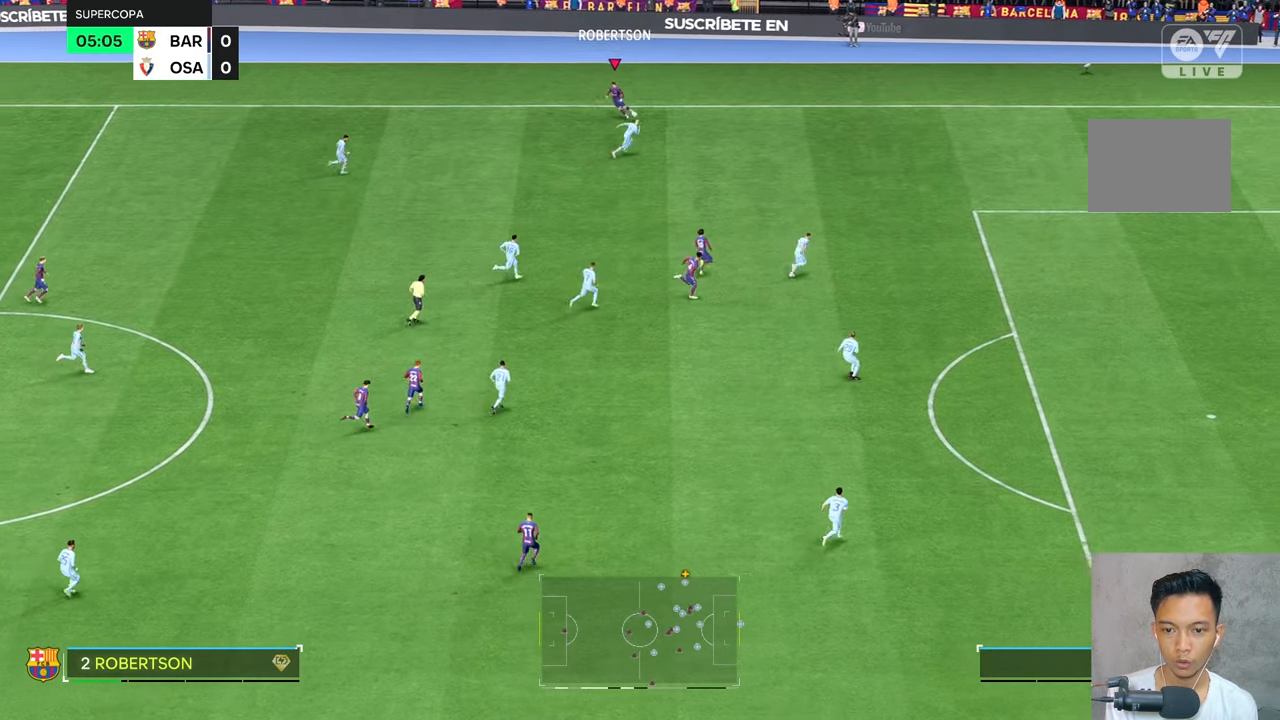
{"buttons": [], "left_stick": "right", "right_stick": "center", "events": []}
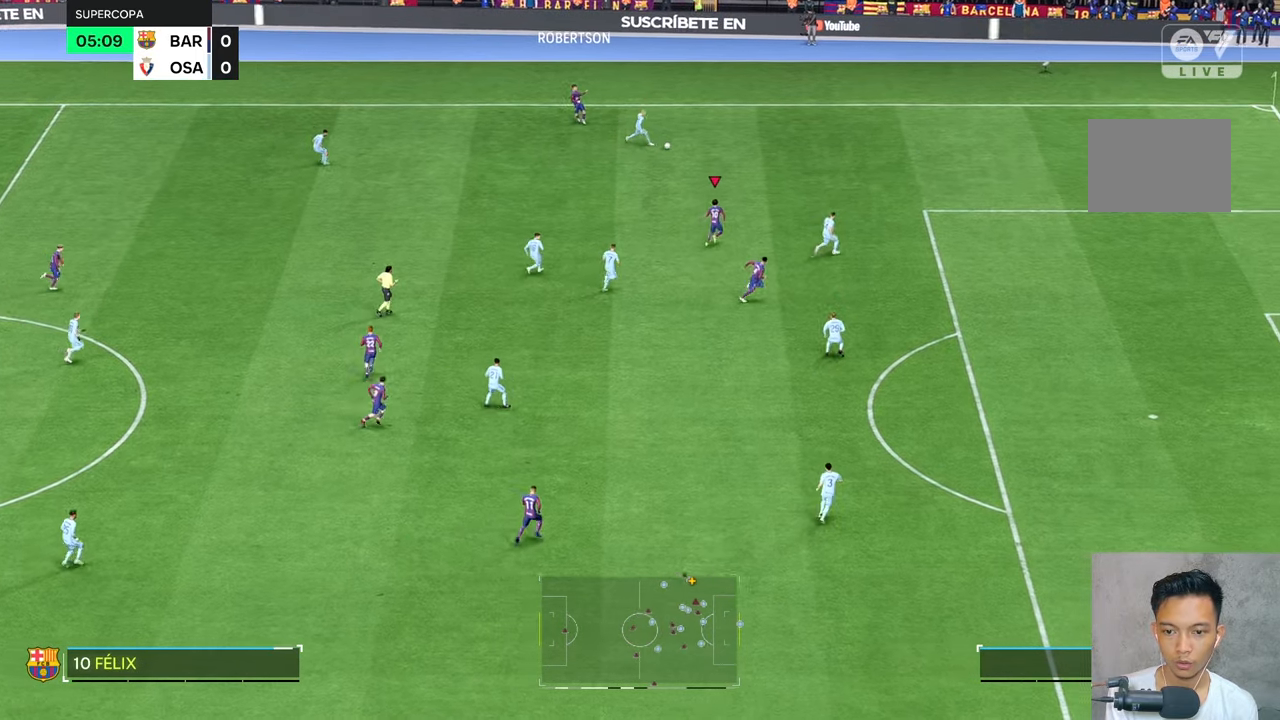
{"buttons": [], "left_stick": "right", "right_stick": "center", "events": []}
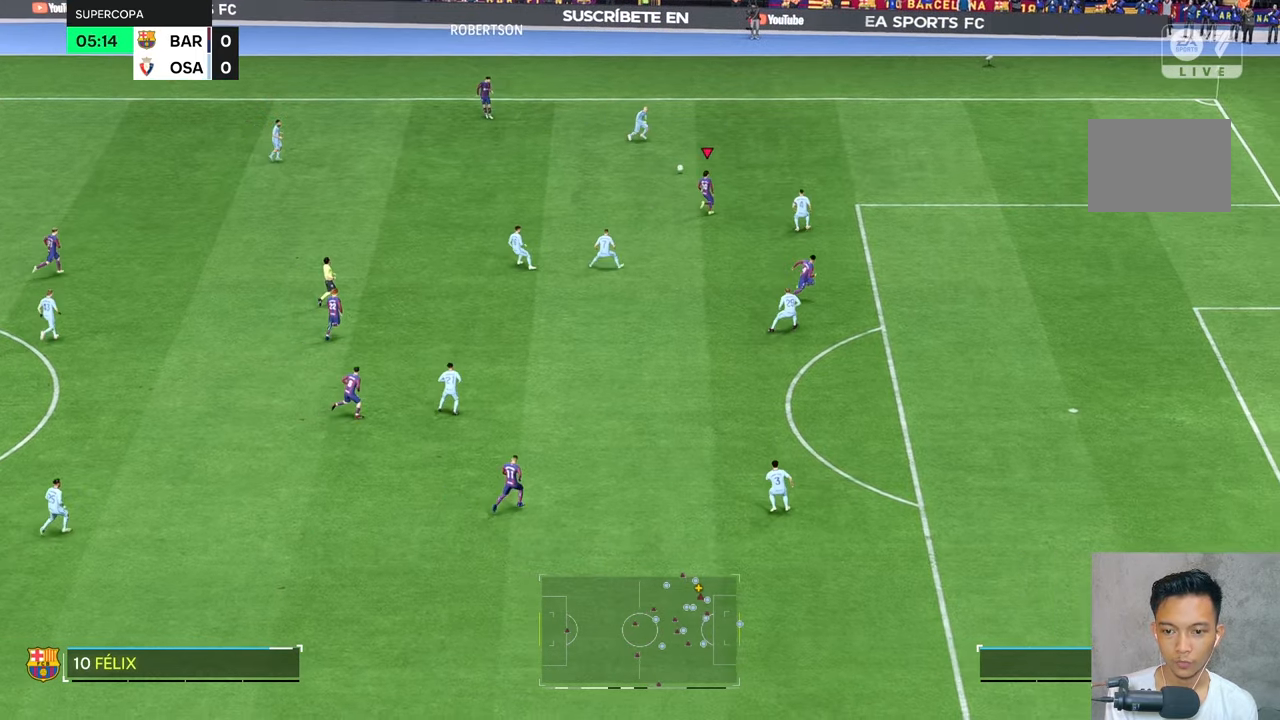
{"buttons": [], "left_stick": "left", "right_stick": "center", "events": [[300, "left_stick", "center"], [350, "left_stick", "left"]]}
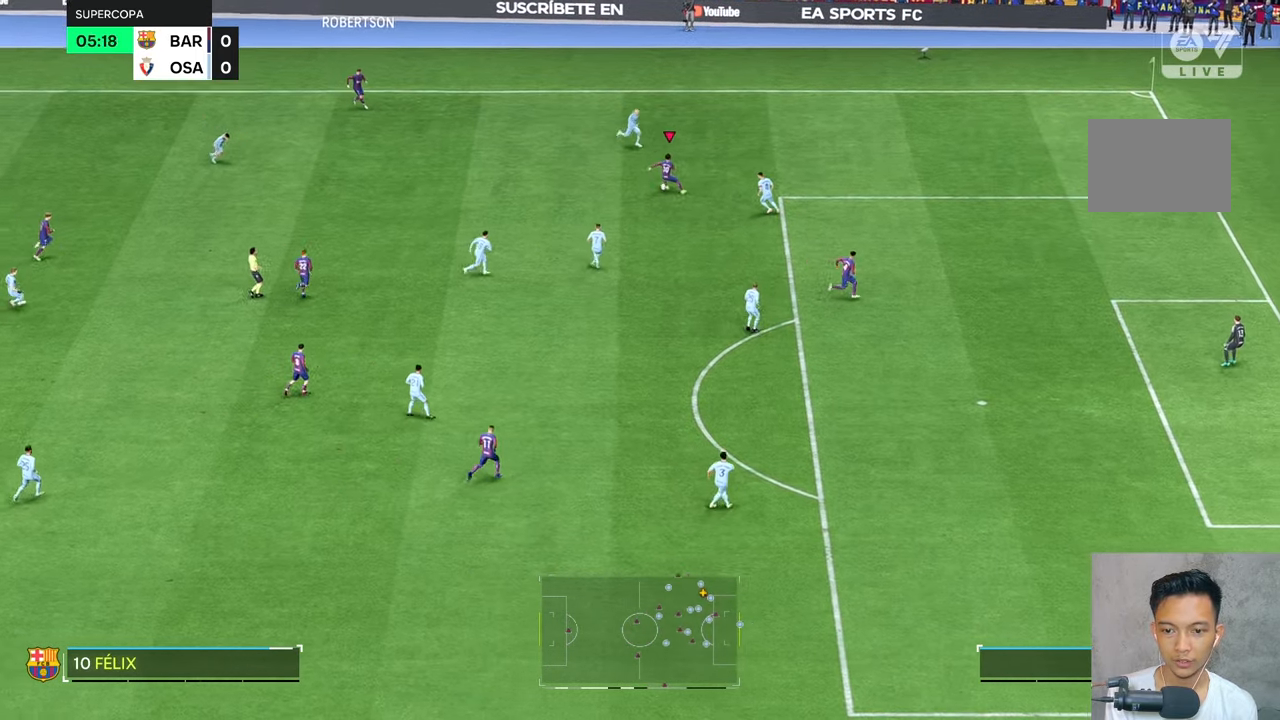
{"buttons": [], "left_stick": "down", "right_stick": "center", "events": [[300, "left_stick", "down-left"], [500, "left_stick", "down"]]}
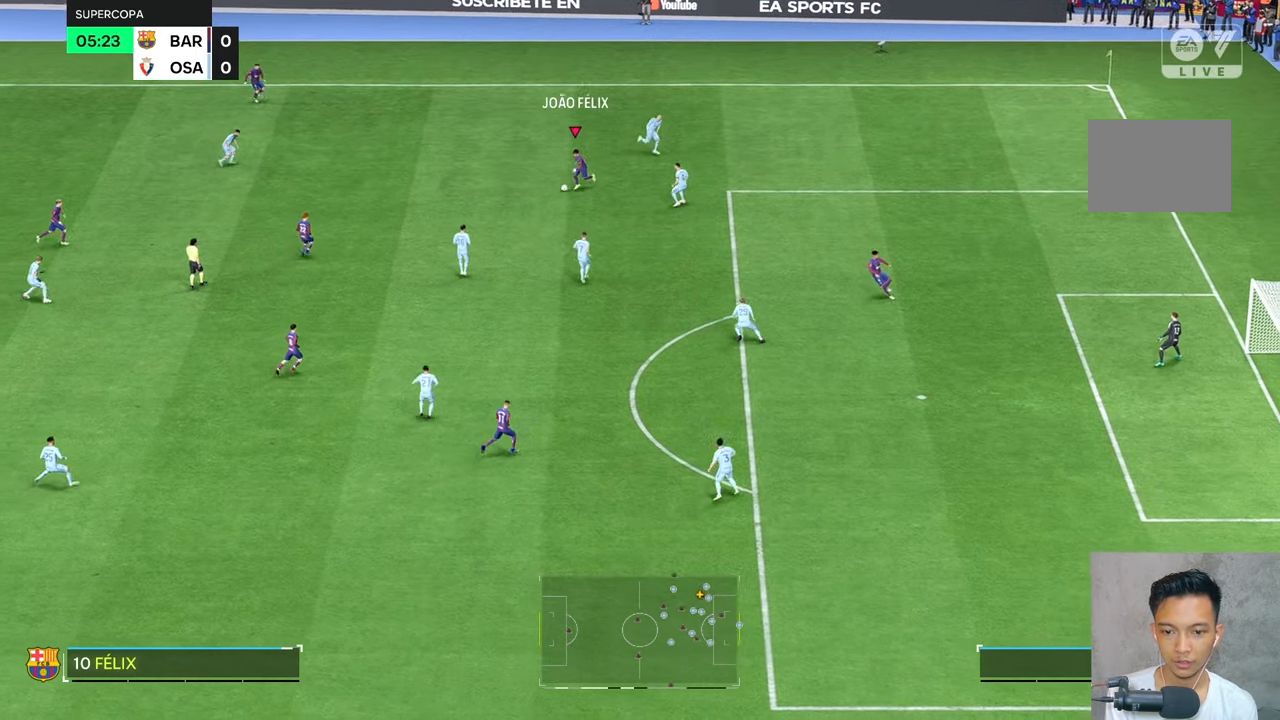
{"buttons": [], "left_stick": "down", "right_stick": "center", "events": [[350, "R2", "down"], [400, "R2", "up"]]}
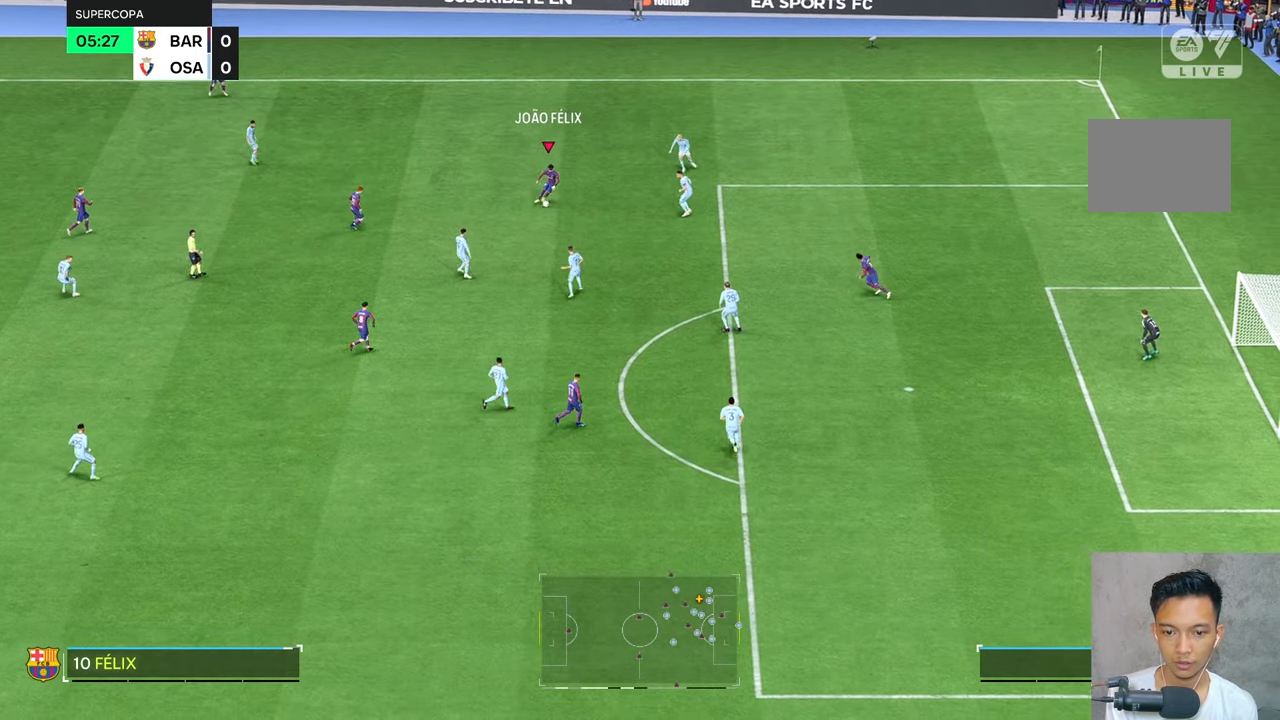
{"buttons": [], "left_stick": "down", "right_stick": "center", "events": []}
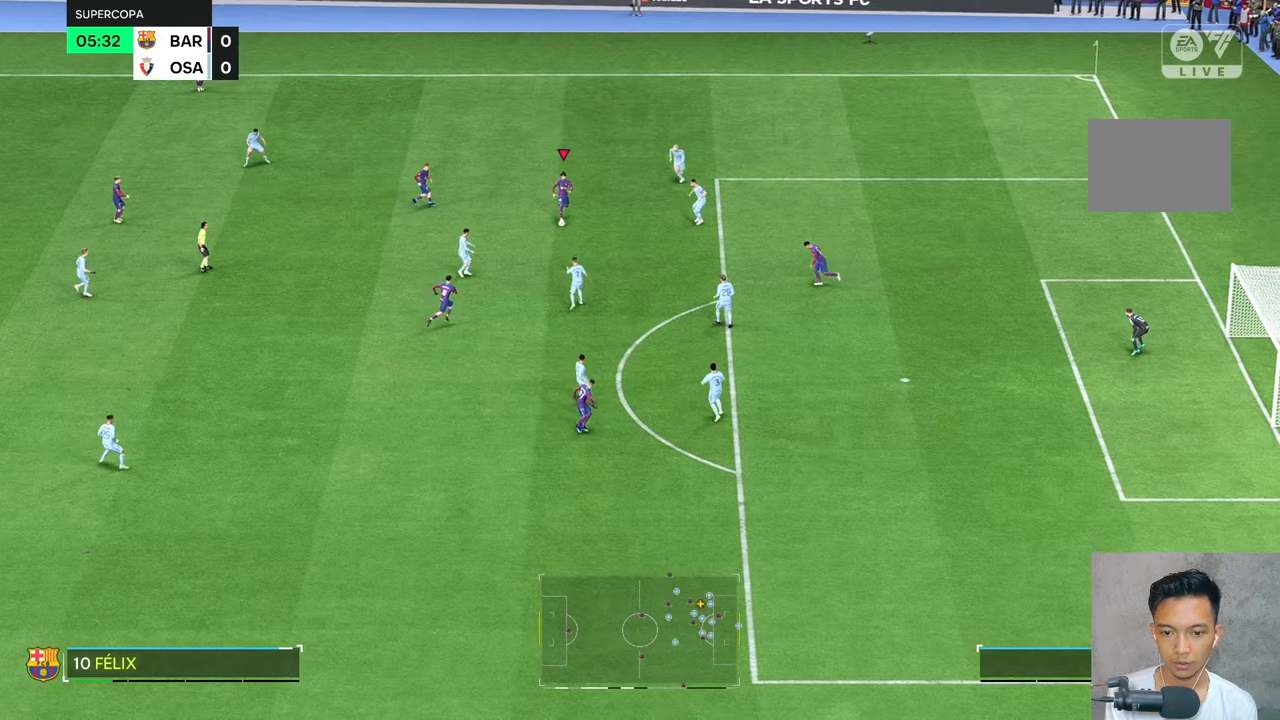
{"buttons": ["L2"], "left_stick": "down", "right_stick": "center", "events": [[467, "L2", "down"]]}
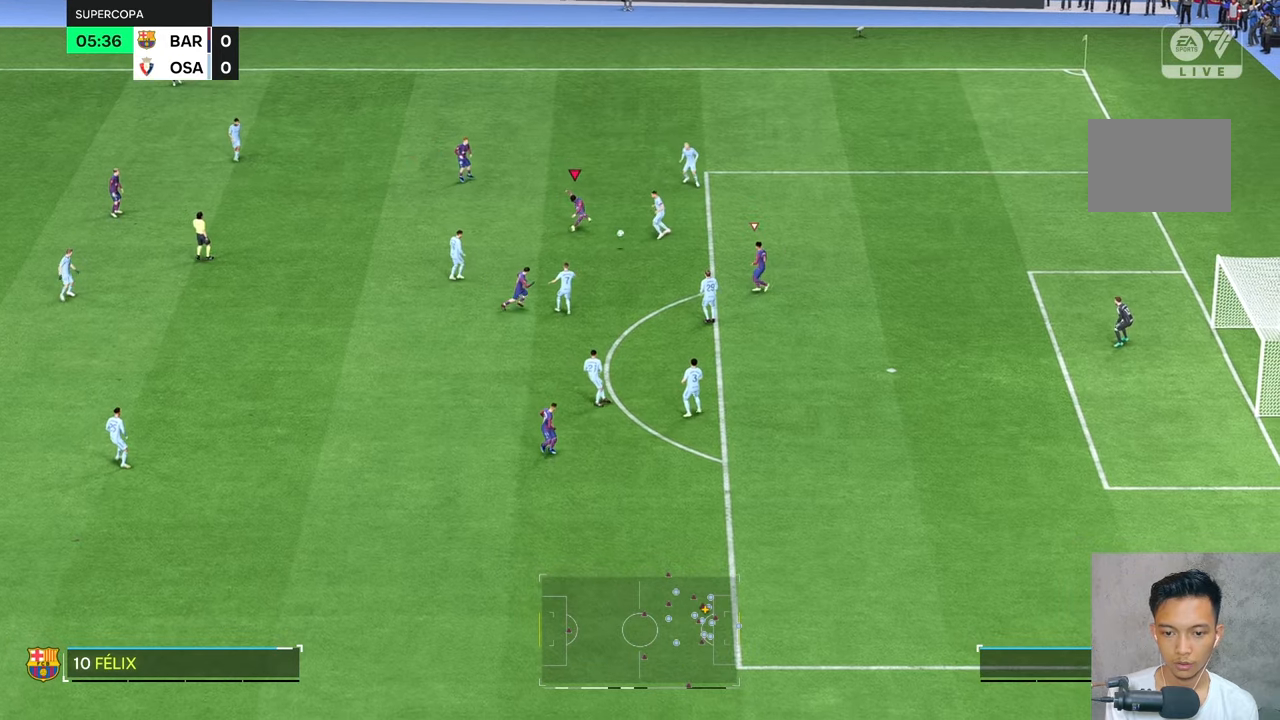
{"buttons": [], "left_stick": "down", "right_stick": "center", "events": [[67, "L2", "up"], [217, "L2", "down"], [284, "L2", "up"]]}